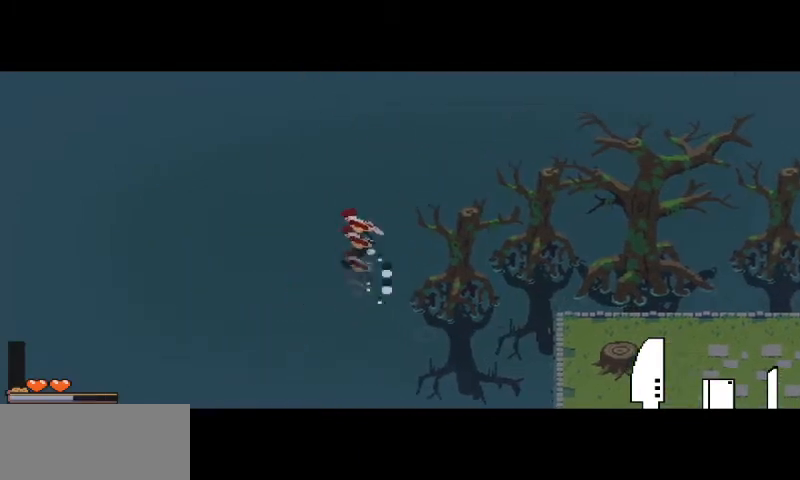
Gameplay with keyboard and mouse; each line is a JSON object with the keys and mouse buttons held at the frame after it. "events" lists presses ("down") and releases ("up") of "a", "d", "i", "s", "shift", "space", "w", "mouse_left" and "mouse_right" between this image and that frame as [ms after this image, input, new state], when the widget could be followed in between. "mouse_left", "mouse_right" = the "left", "right" buttons of the "mouse" list. No other keys are recorded. Mouse movement is not recorded.
{"keys": [], "mouse": ["right"], "events": [[33, "space", "up"], [133, "mouse_right", "down"], [400, "w", "up"]]}
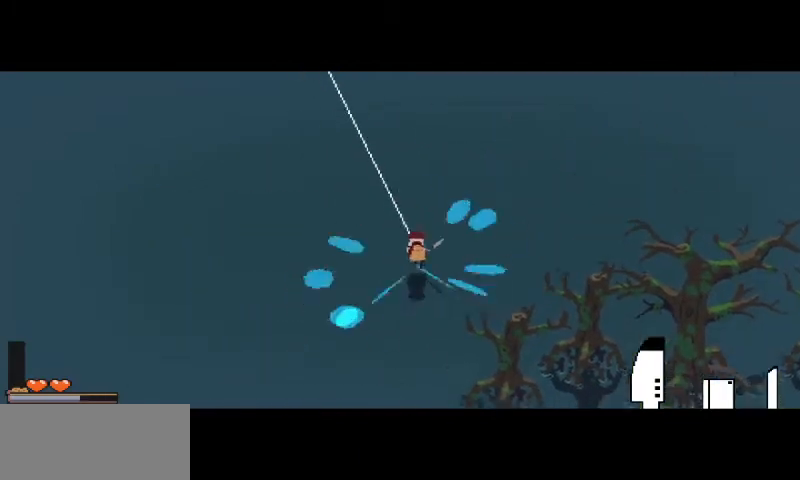
{"keys": ["w"], "mouse": [], "events": [[200, "mouse_right", "up"], [233, "w", "down"]]}
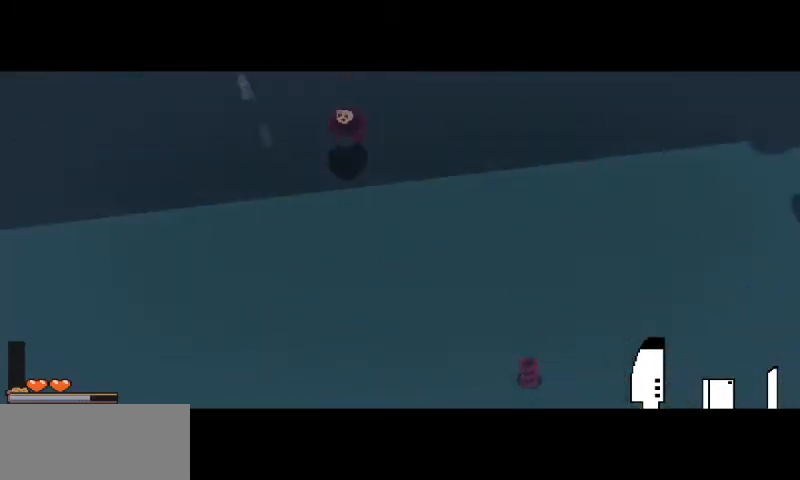
{"keys": ["a"], "mouse": ["right"], "events": [[133, "w", "up"], [233, "a", "down"], [233, "mouse_right", "down"]]}
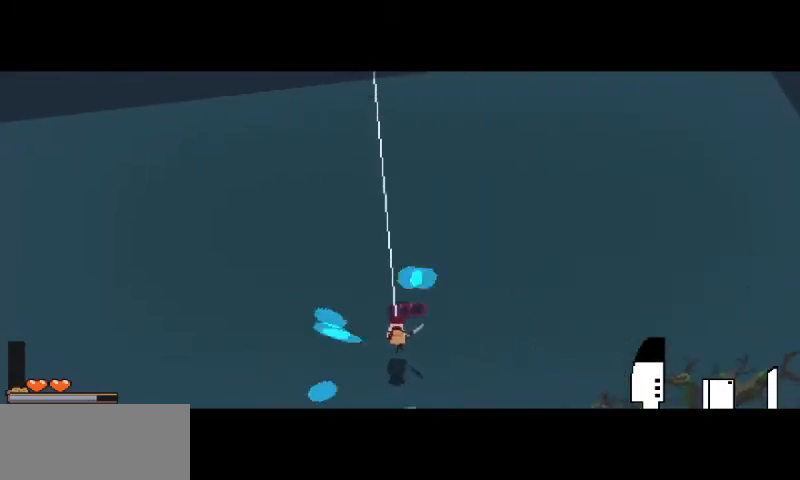
{"keys": [], "mouse": [], "events": [[33, "mouse_right", "up"], [33, "w", "down"], [200, "w", "up"], [233, "a", "up"]]}
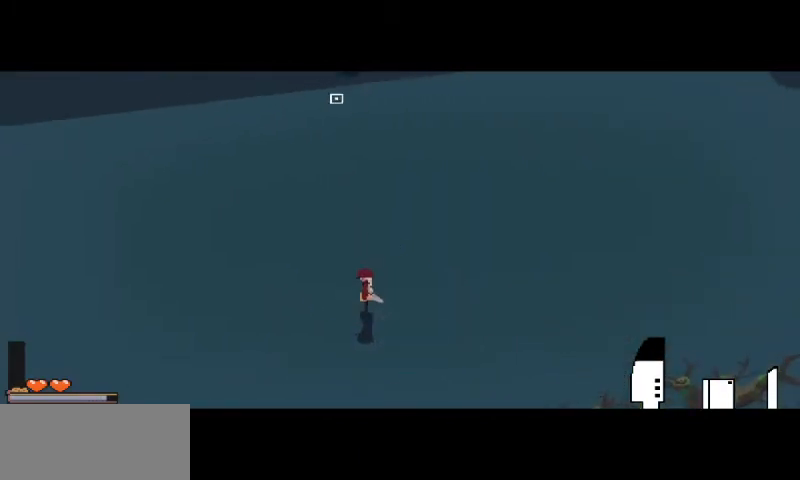
{"keys": [], "mouse": ["right"], "events": [[100, "w", "down"], [267, "mouse_right", "down"], [267, "w", "up"]]}
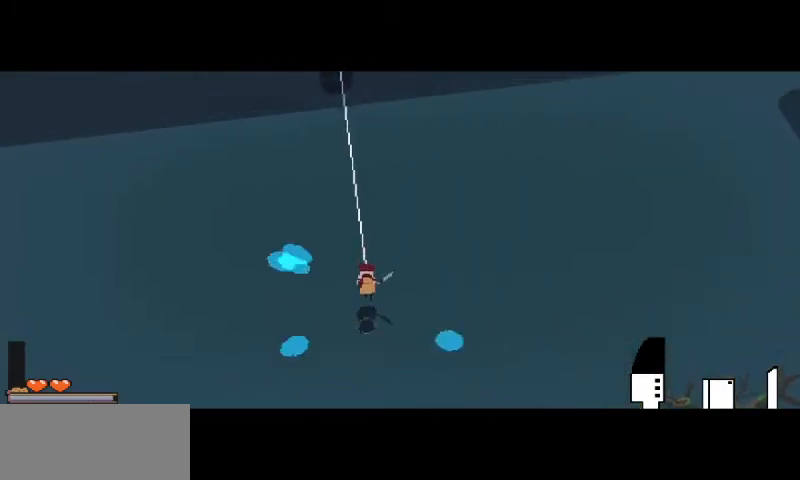
{"keys": [], "mouse": [], "events": [[167, "mouse_right", "up"]]}
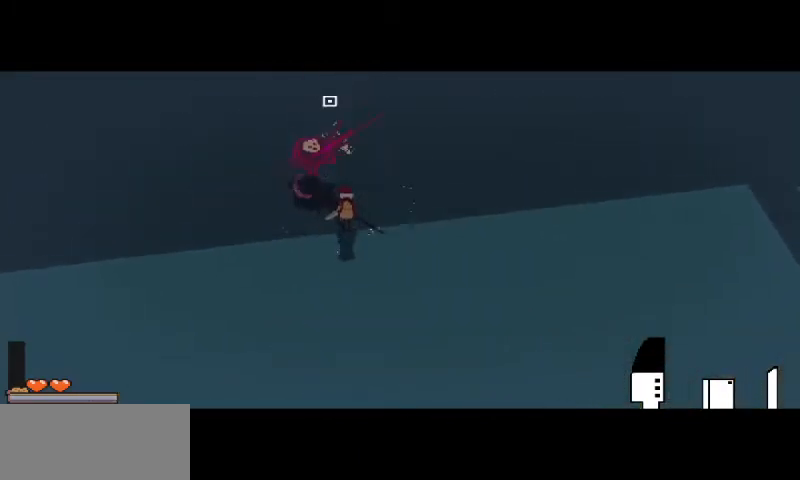
{"keys": ["w"], "mouse": [], "events": [[100, "d", "down"], [100, "w", "down"], [233, "space", "down"], [367, "space", "up"], [433, "d", "up"]]}
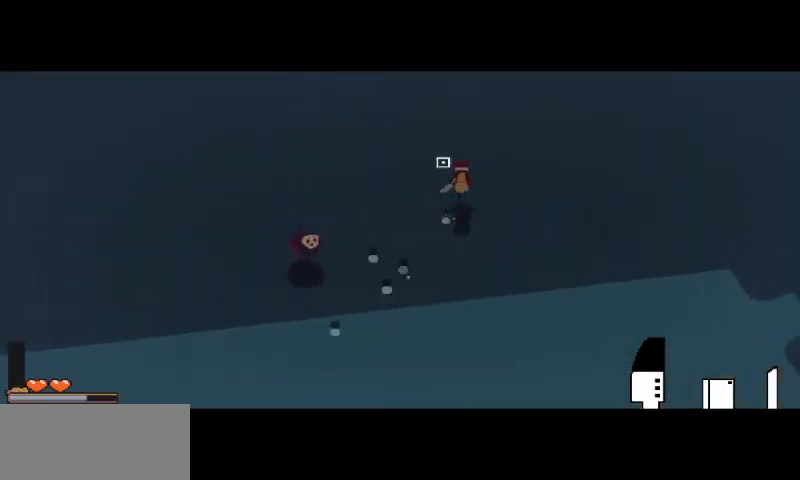
{"keys": ["d", "w"], "mouse": [], "events": [[267, "d", "down"]]}
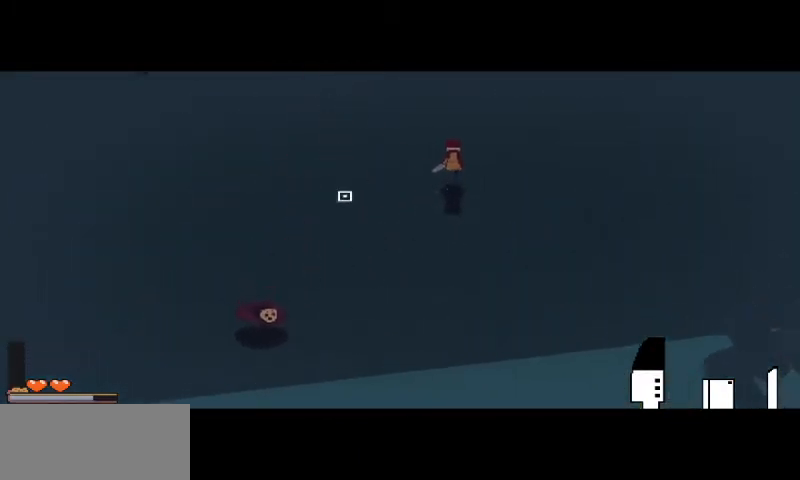
{"keys": ["w"], "mouse": [], "events": [[33, "d", "up"], [300, "space", "down"], [400, "space", "up"]]}
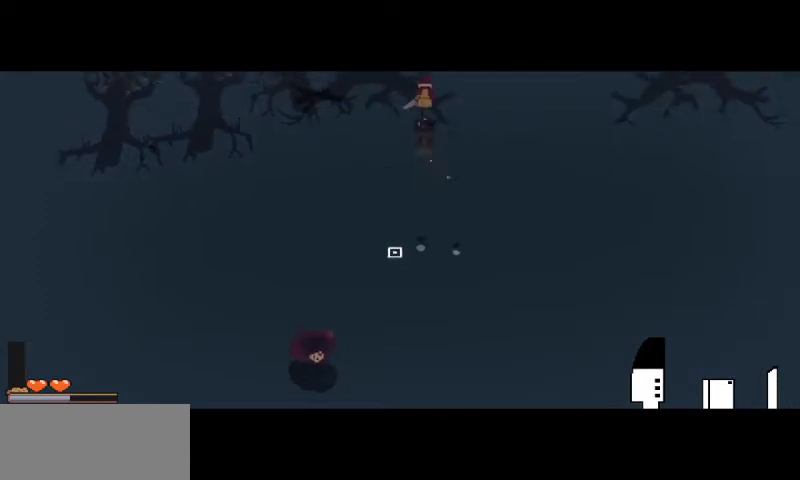
{"keys": ["d", "w"], "mouse": [], "events": [[167, "d", "down"]]}
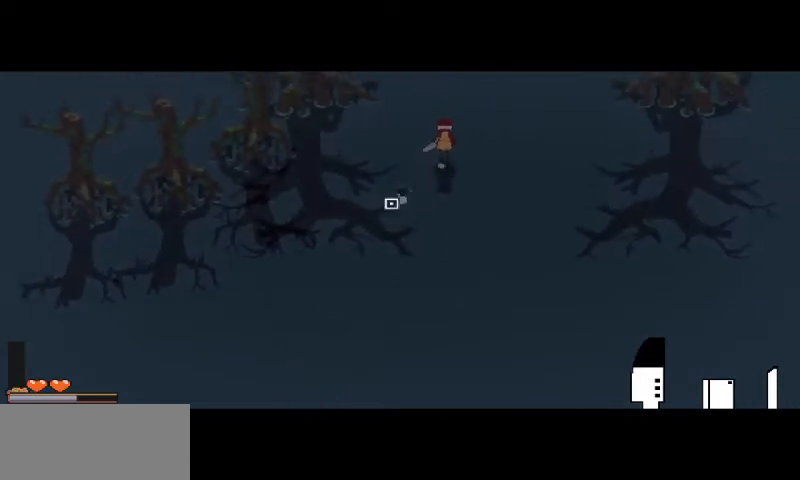
{"keys": ["space", "w"], "mouse": [], "events": [[100, "d", "up"], [400, "space", "down"]]}
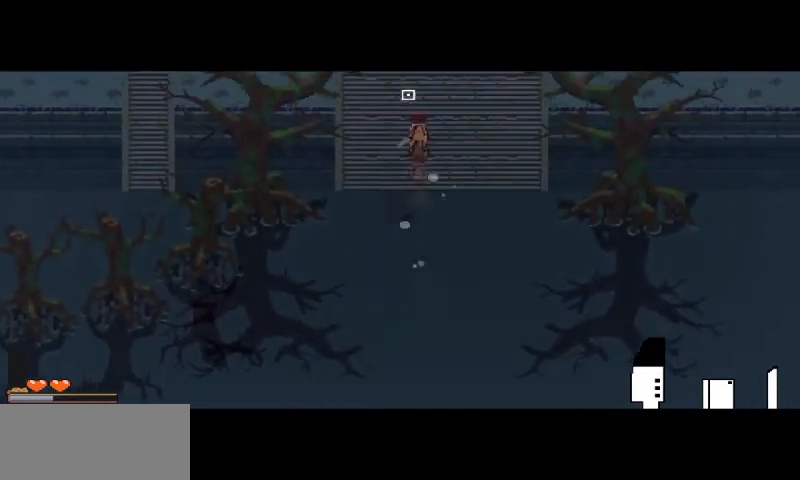
{"keys": [], "mouse": [], "events": [[67, "space", "up"], [300, "w", "up"]]}
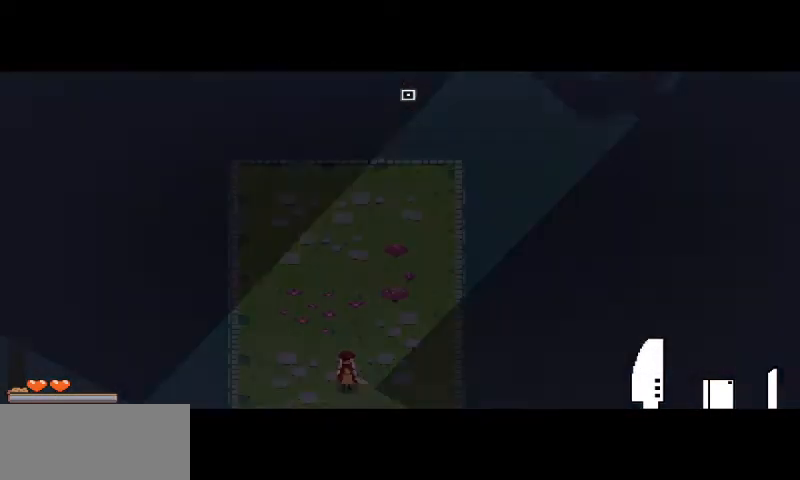
{"keys": [], "mouse": [], "events": []}
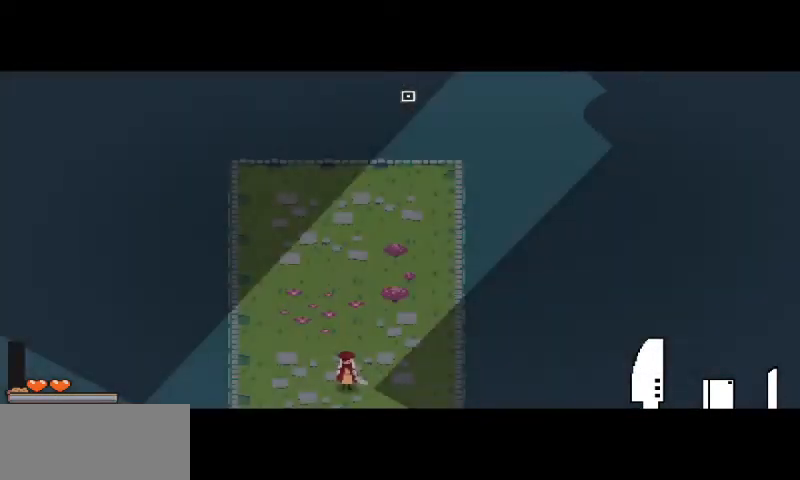
{"keys": [], "mouse": [], "events": []}
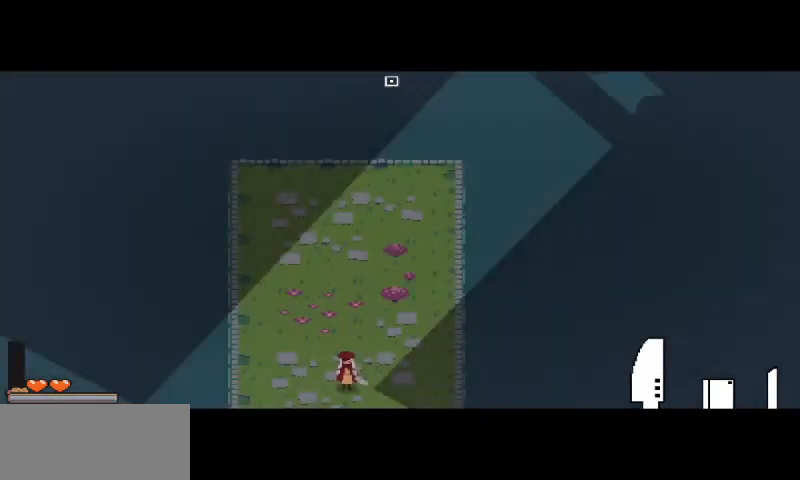
{"keys": [], "mouse": [], "events": []}
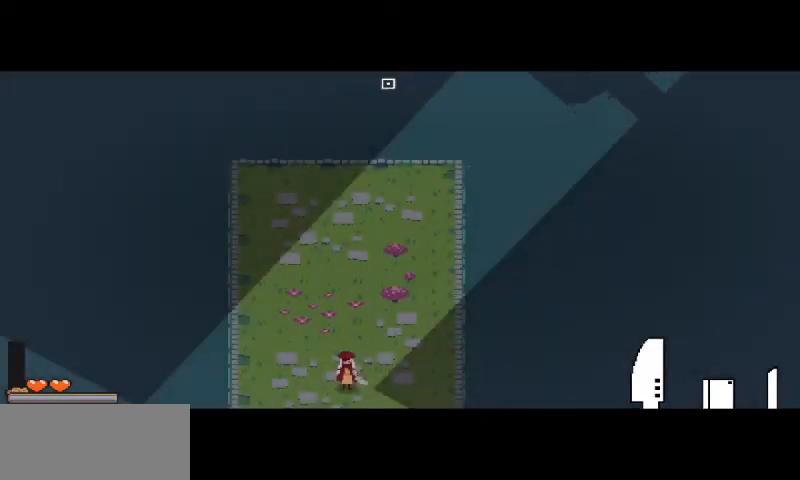
{"keys": [], "mouse": [], "events": []}
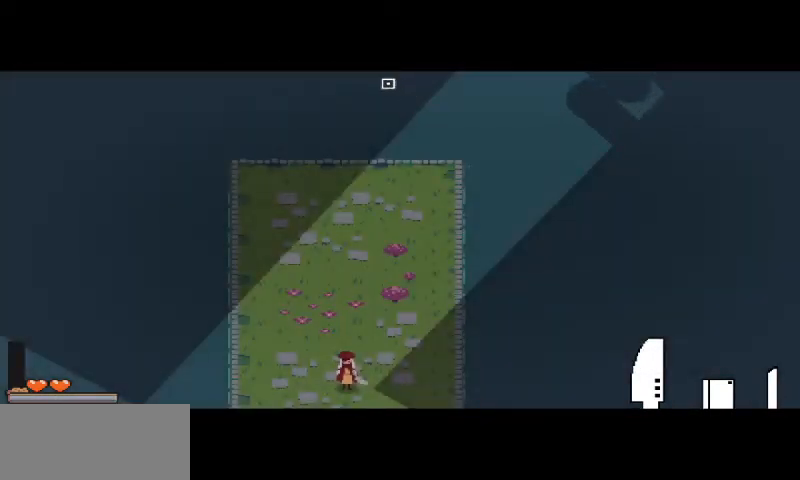
{"keys": [], "mouse": [], "events": []}
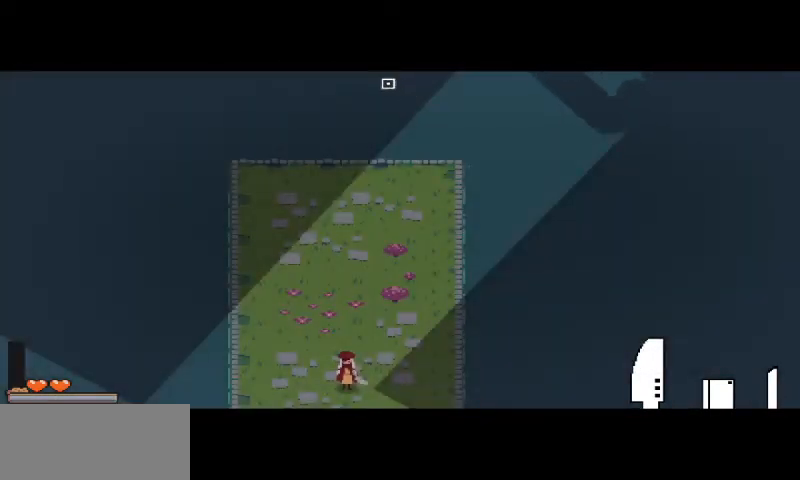
{"keys": [], "mouse": [], "events": []}
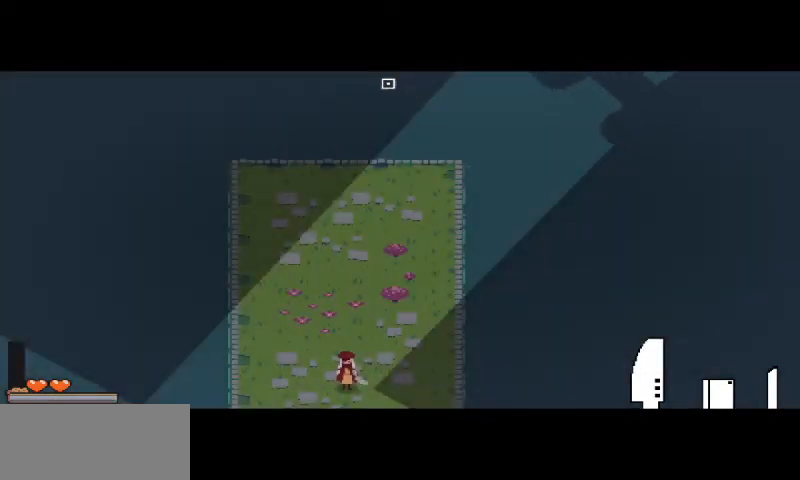
{"keys": [], "mouse": [], "events": []}
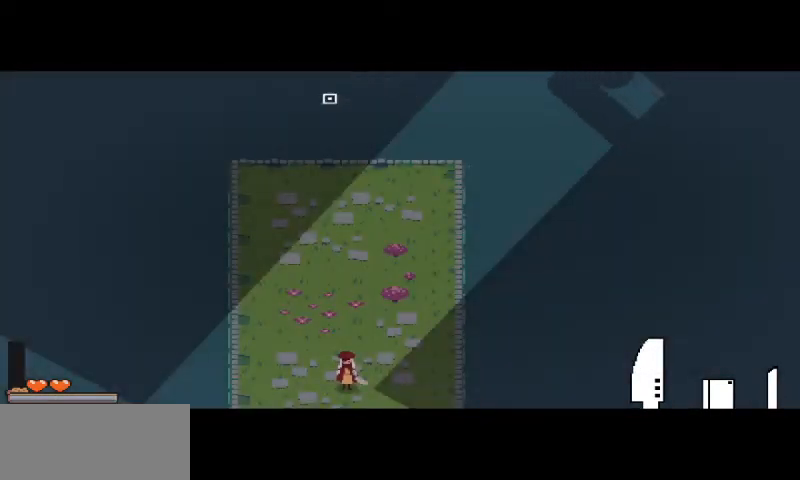
{"keys": ["w"], "mouse": [], "events": [[100, "w", "down"], [133, "d", "down"], [267, "d", "up"]]}
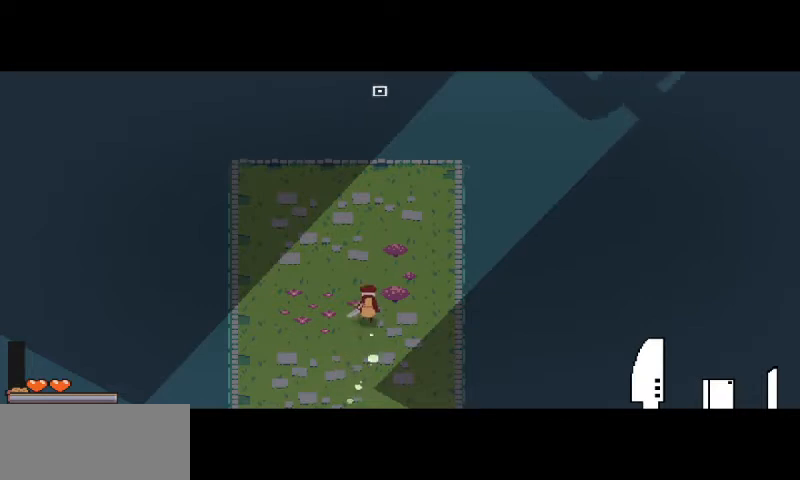
{"keys": [], "mouse": [], "events": [[200, "a", "down"], [300, "a", "up"], [400, "w", "up"]]}
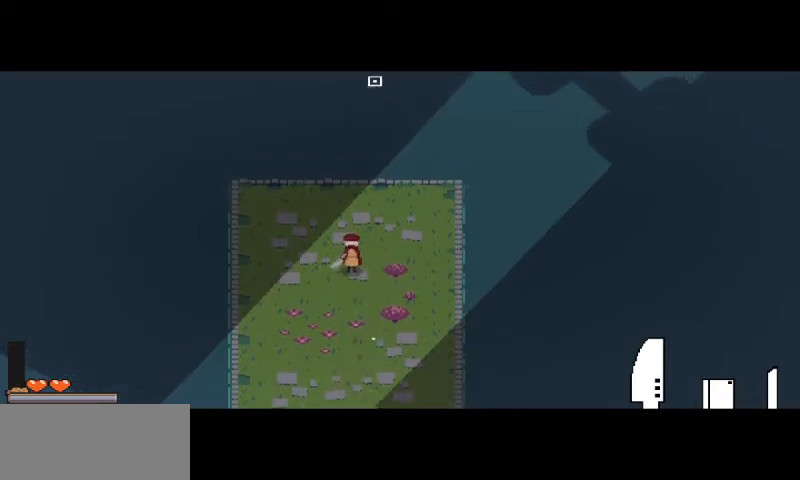
{"keys": [], "mouse": [], "events": []}
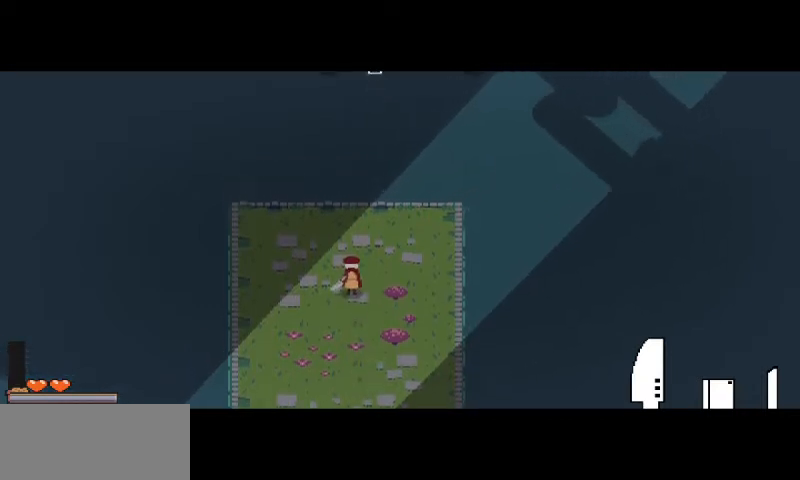
{"keys": [], "mouse": [], "events": []}
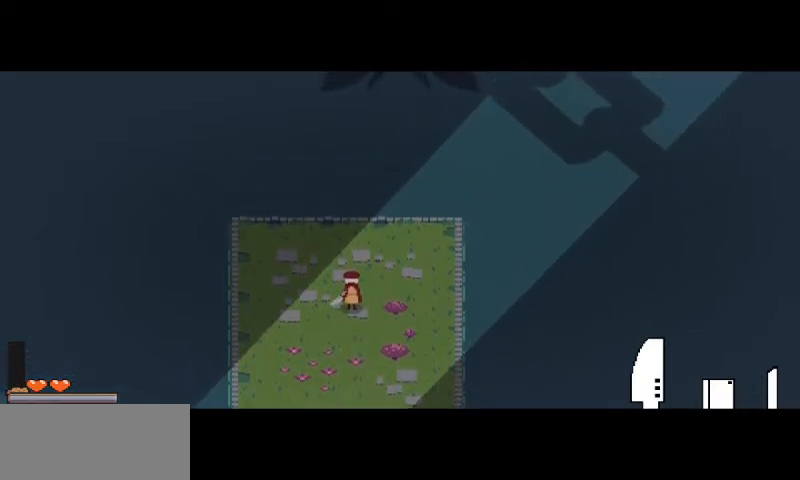
{"keys": [], "mouse": [], "events": []}
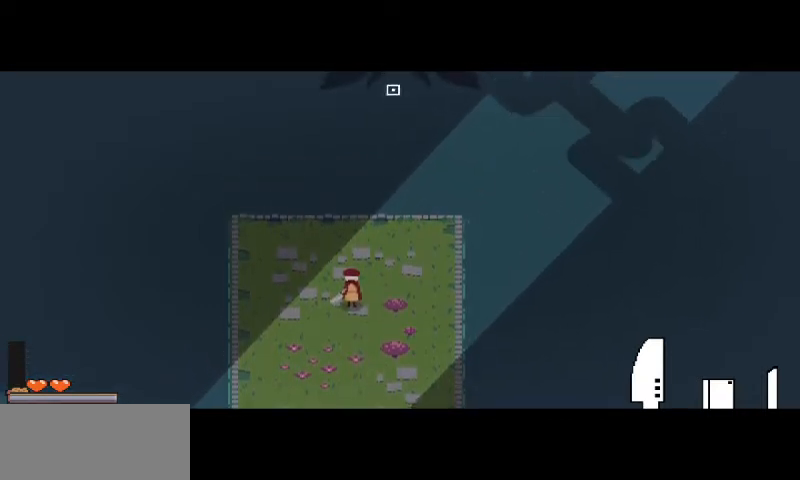
{"keys": ["d"], "mouse": [], "events": [[500, "d", "down"]]}
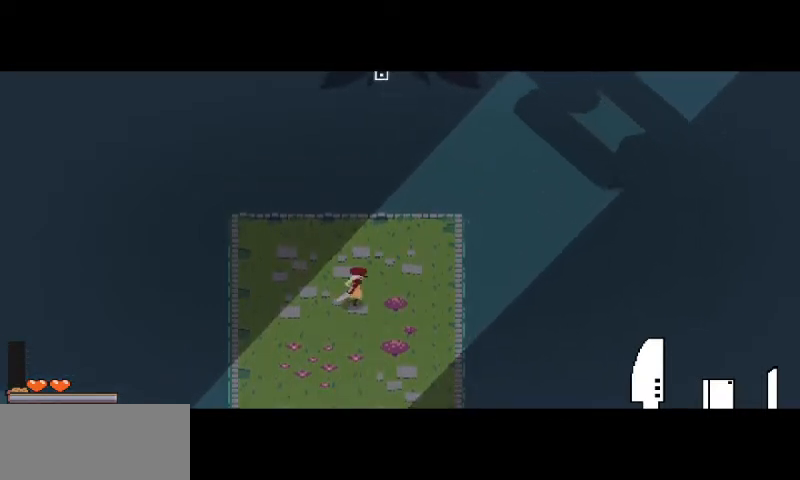
{"keys": ["w"], "mouse": [], "events": [[33, "d", "up"], [133, "d", "down"], [133, "w", "down"], [267, "d", "up"]]}
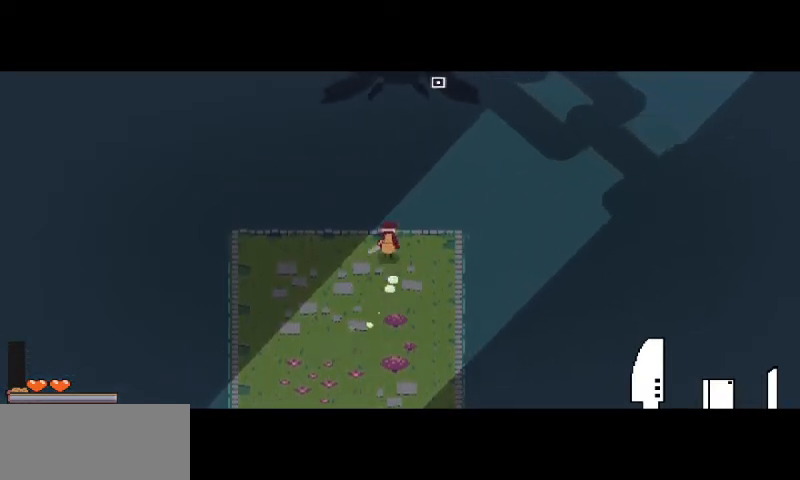
{"keys": ["w"], "mouse": [], "events": [[367, "d", "down"], [467, "d", "up"]]}
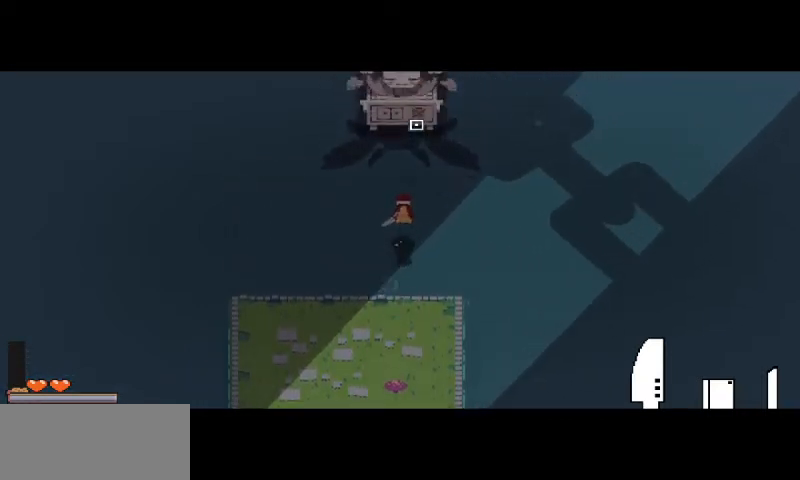
{"keys": [], "mouse": [], "events": [[400, "w", "up"]]}
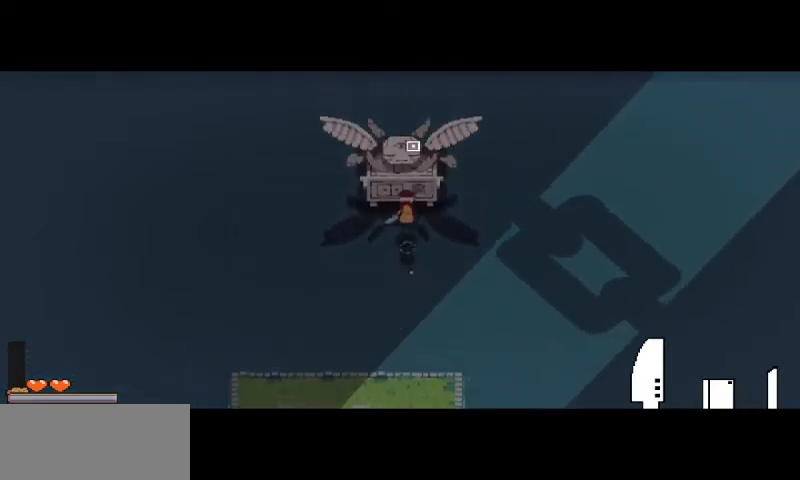
{"keys": [], "mouse": [], "events": [[67, "s", "down"], [267, "s", "up"]]}